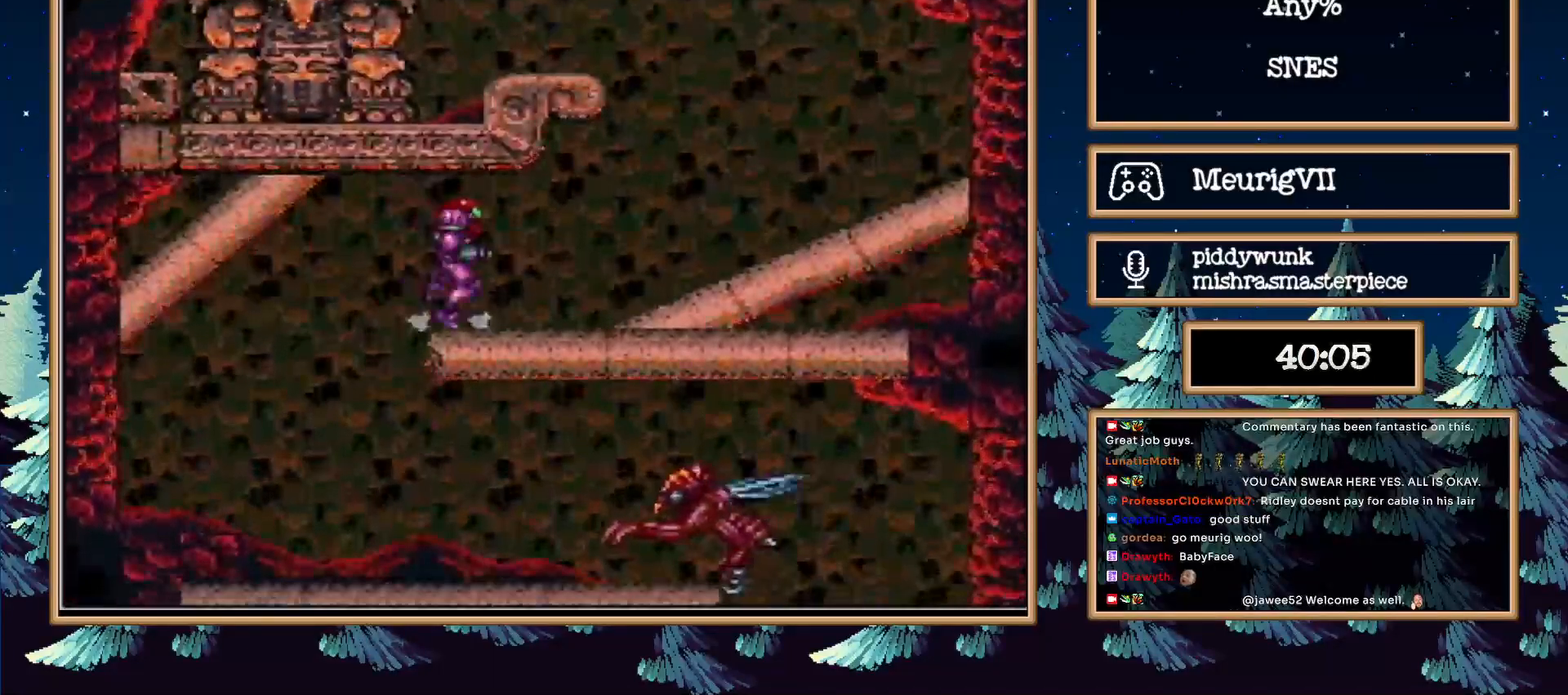
Gameplay with a controller (Nintendo layout); each line is a JSON object with the inputs held at the frame after it. "events" lists button and stick changes between this image and that frame as [ms after this image, input, new state], when the widget could be followed in between. Not read: DPAD_RIGHT L3 R3.
{"buttons": ["DPAD_UP"], "events": [[117, "A", "down"], [217, "DPAD_LEFT", "down"], [400, "B", "up"], [433, "A", "up"], [433, "DPAD_UP", "down"], [500, "DPAD_LEFT", "up"]]}
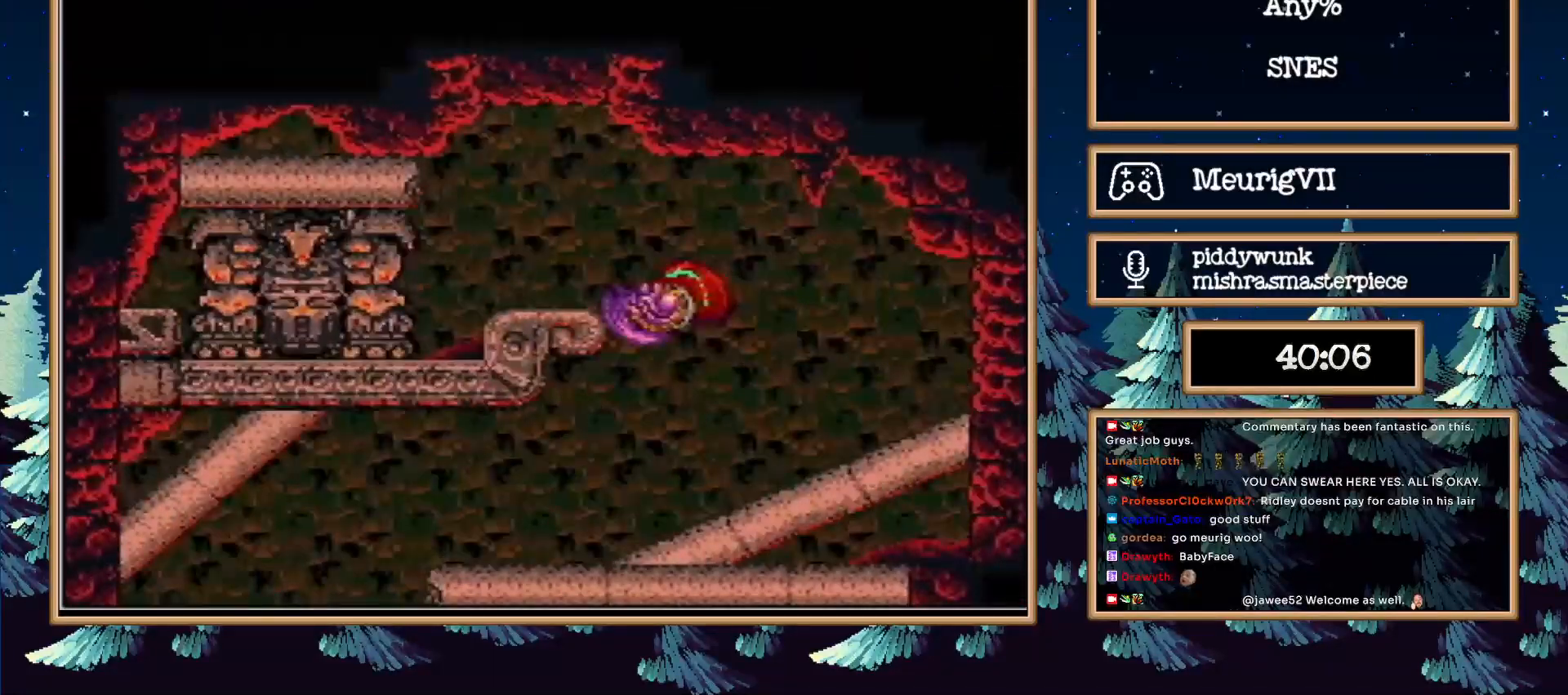
{"buttons": ["A"], "events": [[33, "X", "down"], [117, "DPAD_LEFT", "down"], [117, "X", "up"], [150, "DPAD_UP", "up"], [433, "A", "down"], [450, "DPAD_LEFT", "up"]]}
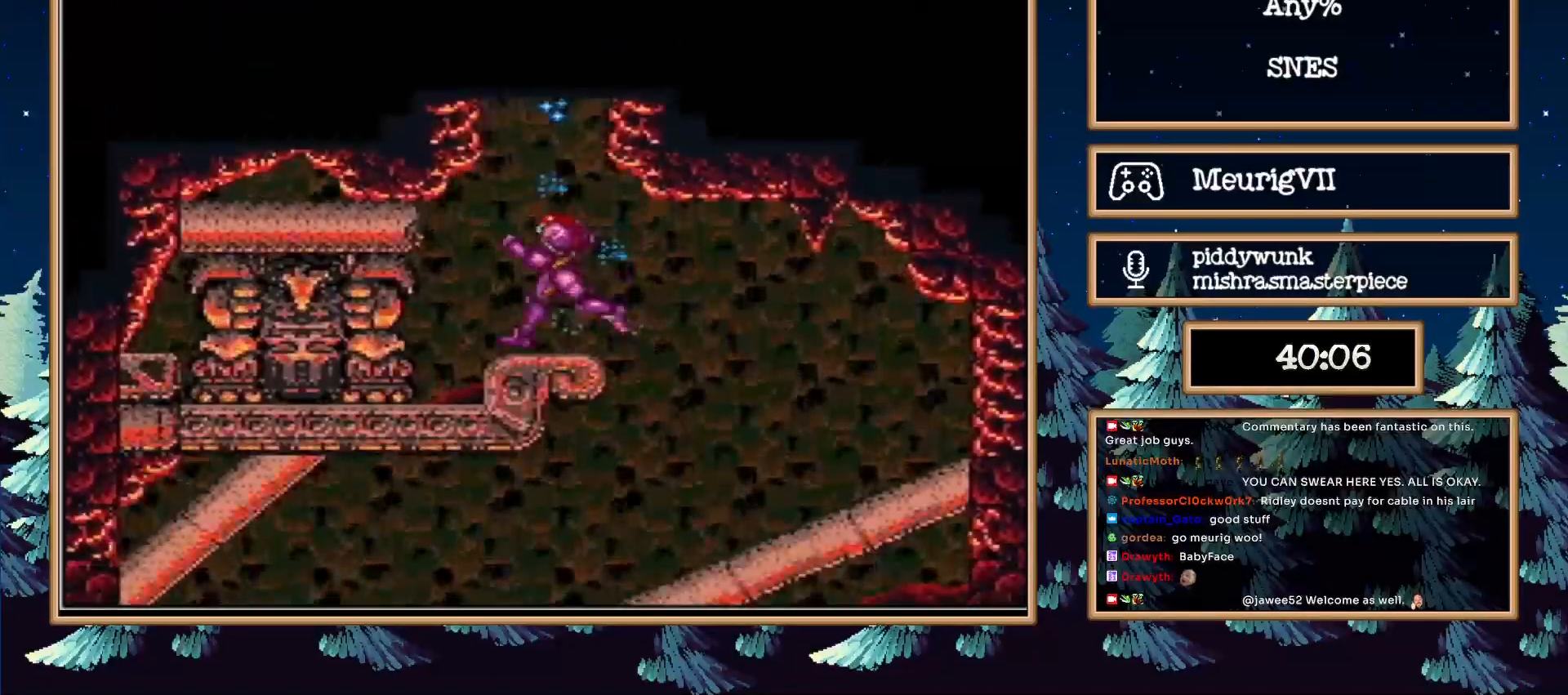
{"buttons": ["DPAD_LEFT"]}
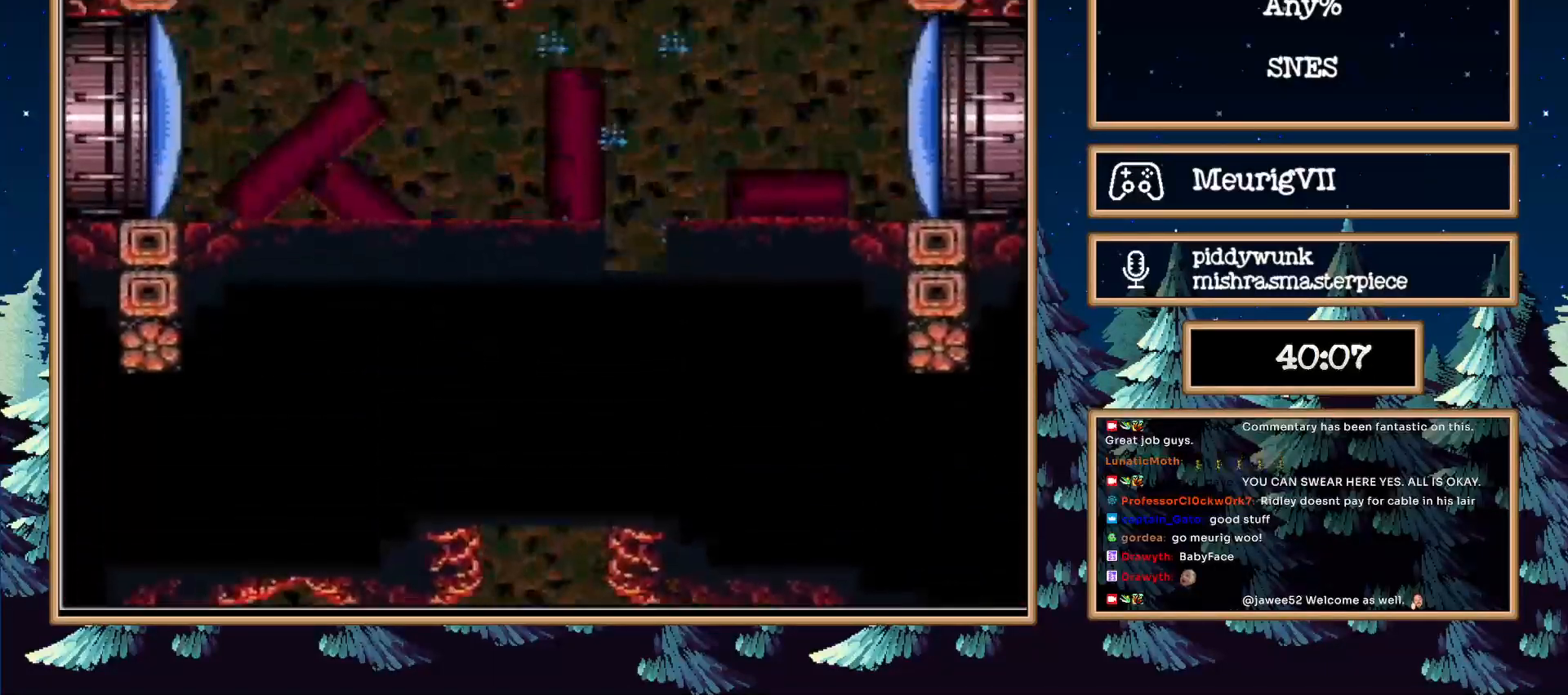
{"buttons": [], "events": [[33, "A", "down"], [150, "DPAD_LEFT", "up"], [300, "A", "up"], [333, "X", "down"], [433, "X", "up"]]}
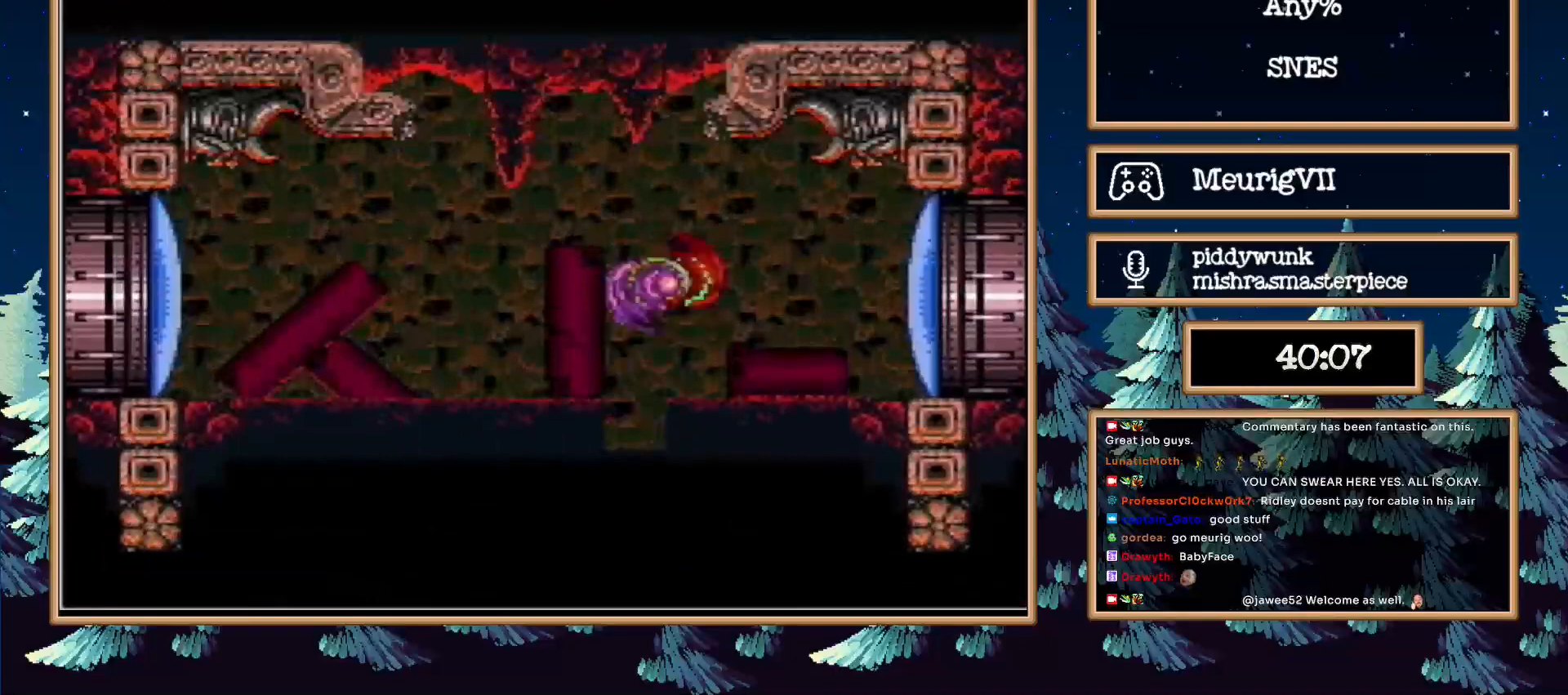
{"buttons": ["A", "B"], "events": [[17, "B", "down"], [467, "A", "down"]]}
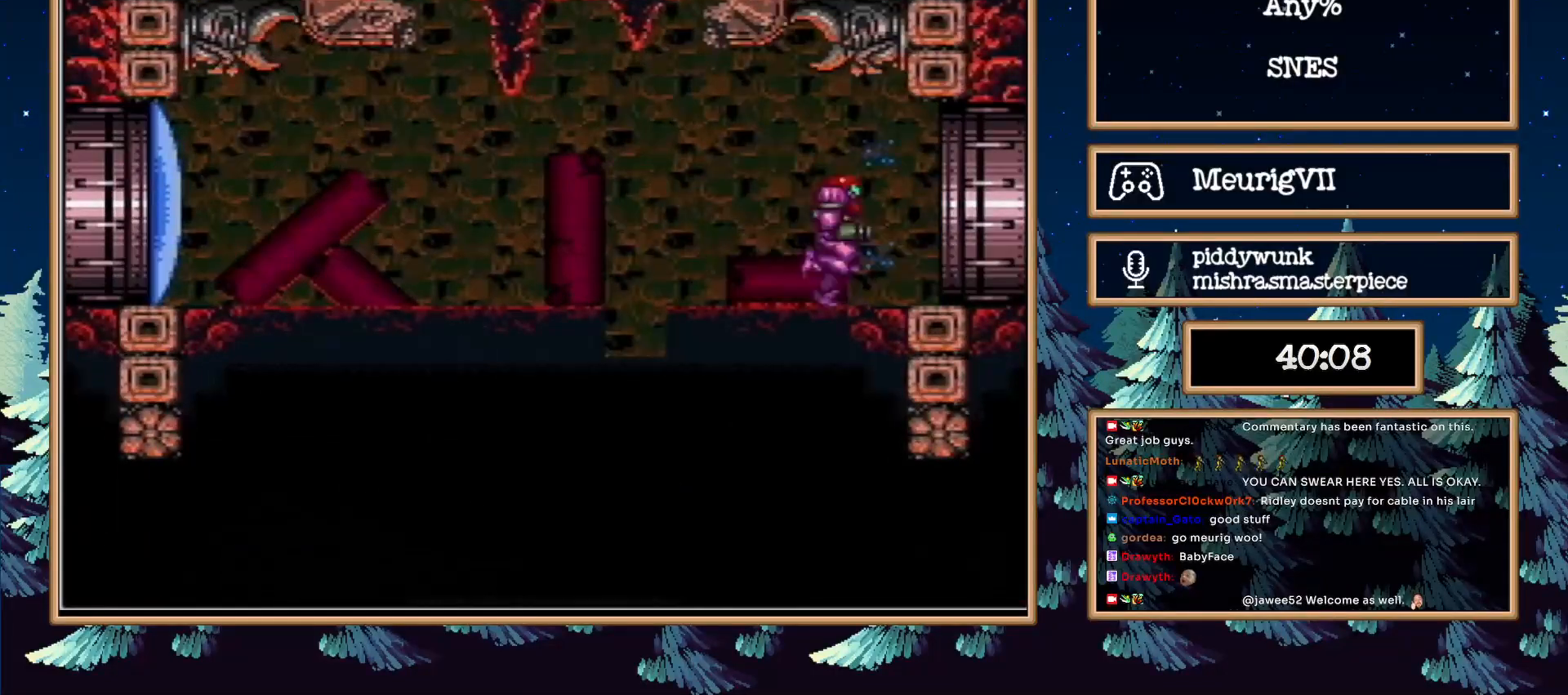
{"buttons": ["A", "B"], "events": []}
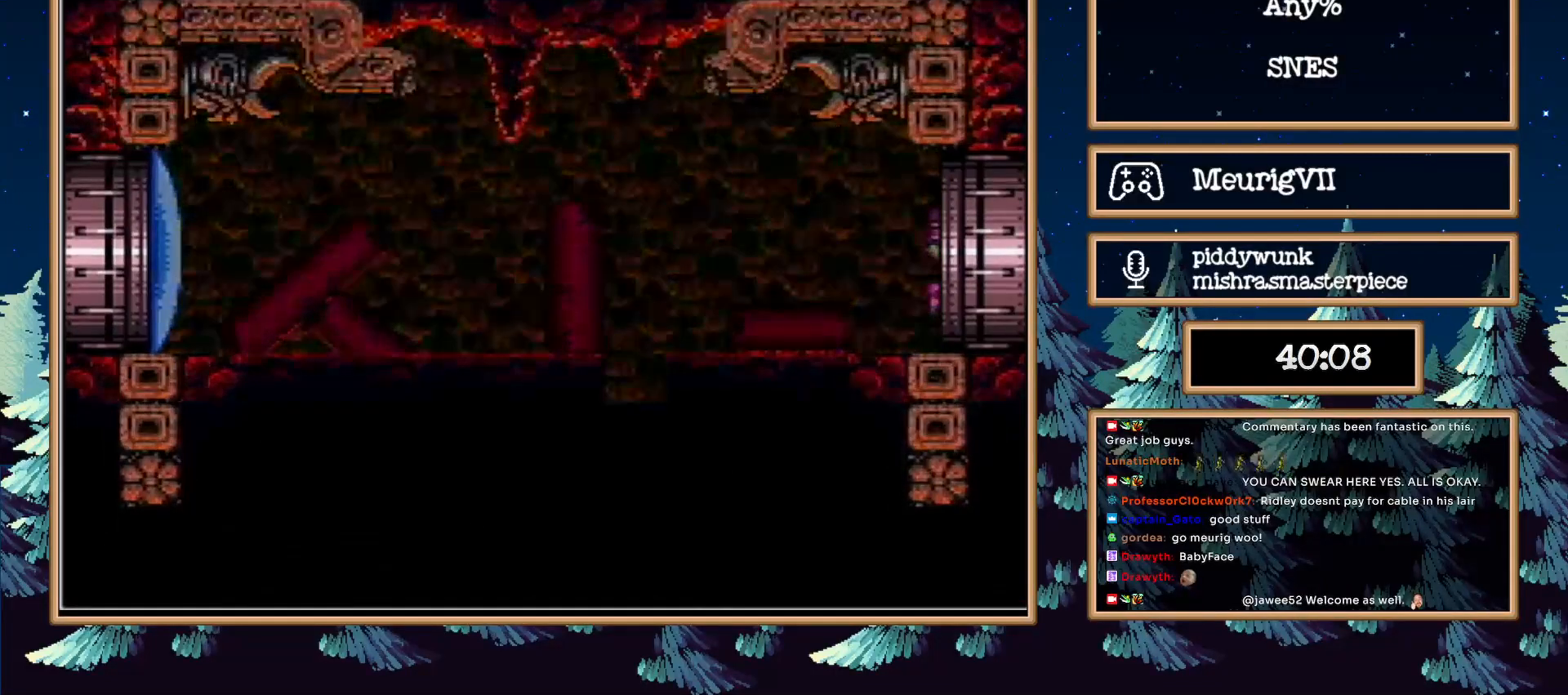
{"buttons": ["A", "B"], "events": []}
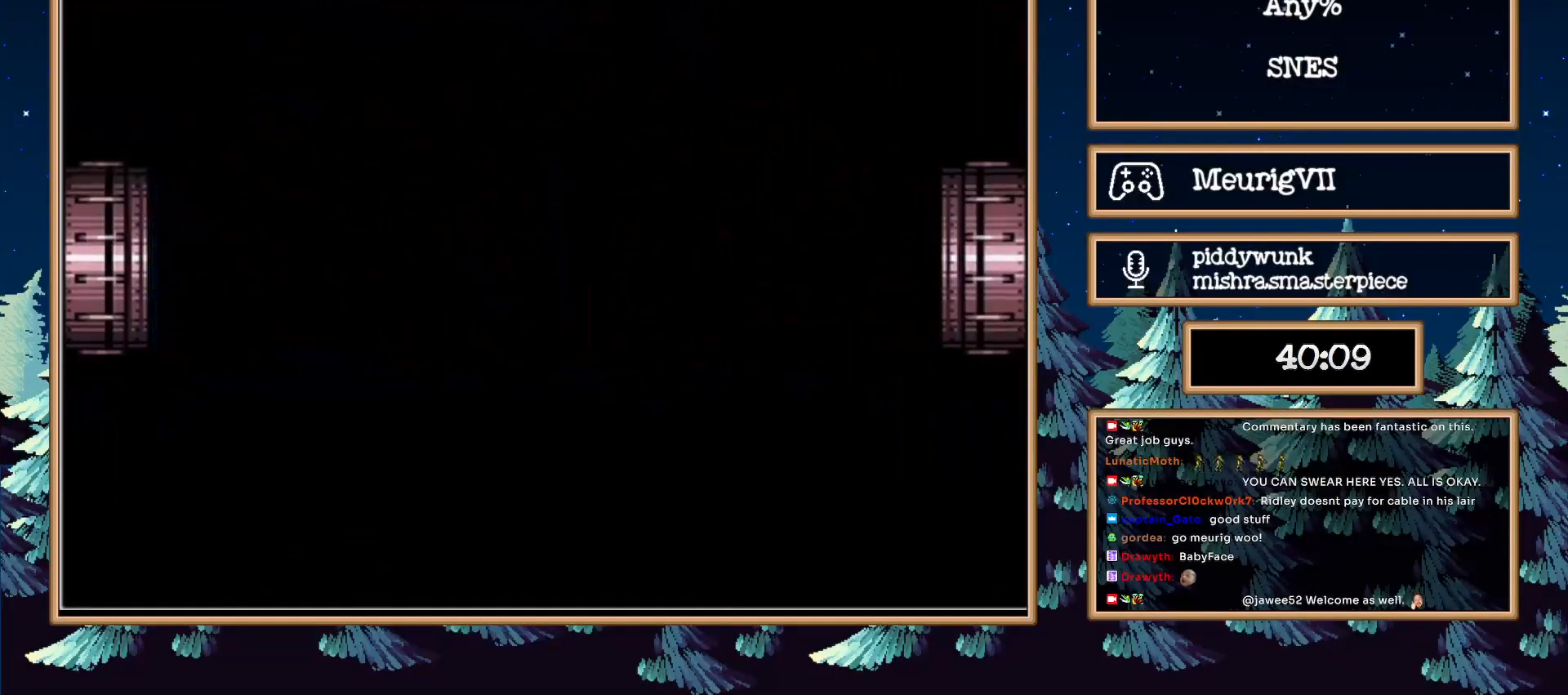
{"buttons": ["A", "B"], "events": [[233, "A", "up"], [233, "B", "up"], [500, "A", "down"], [500, "B", "down"]]}
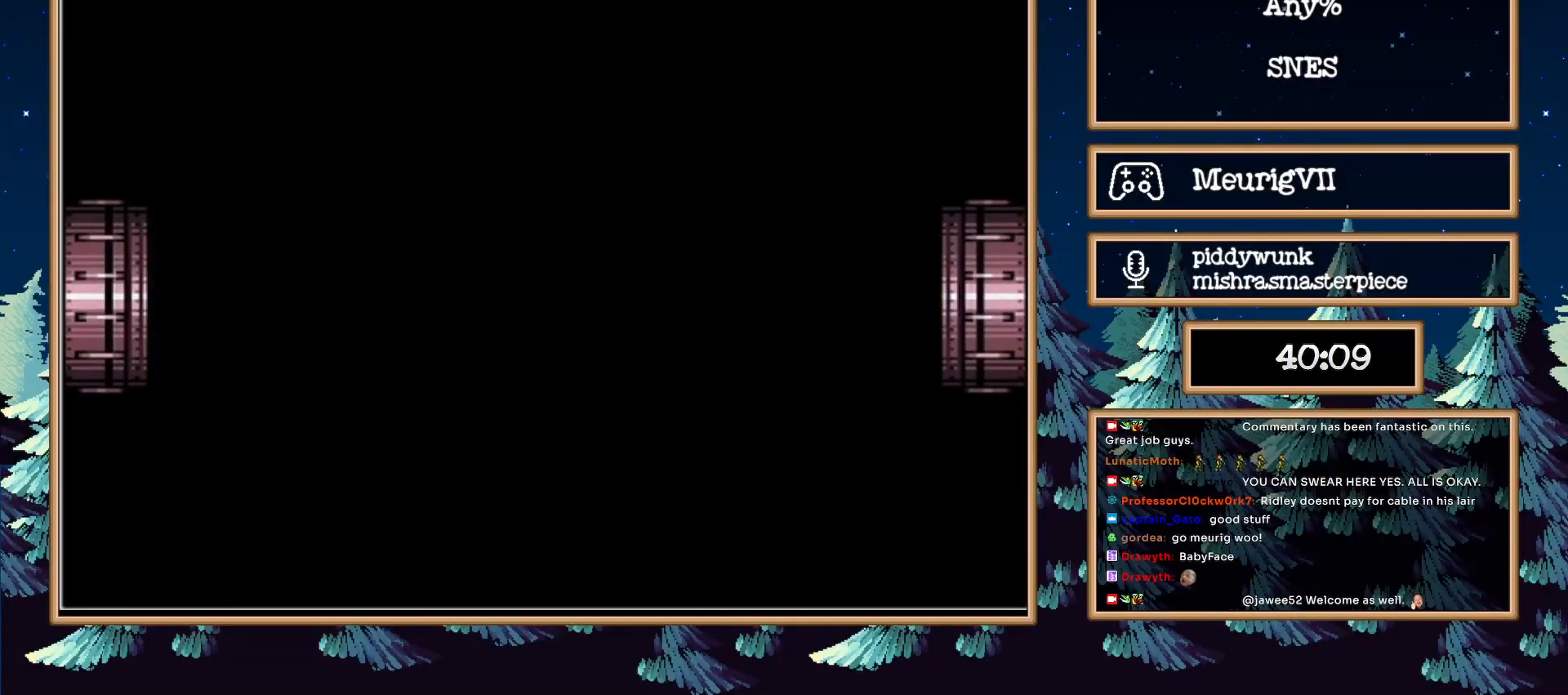
{"buttons": ["A", "B"], "events": []}
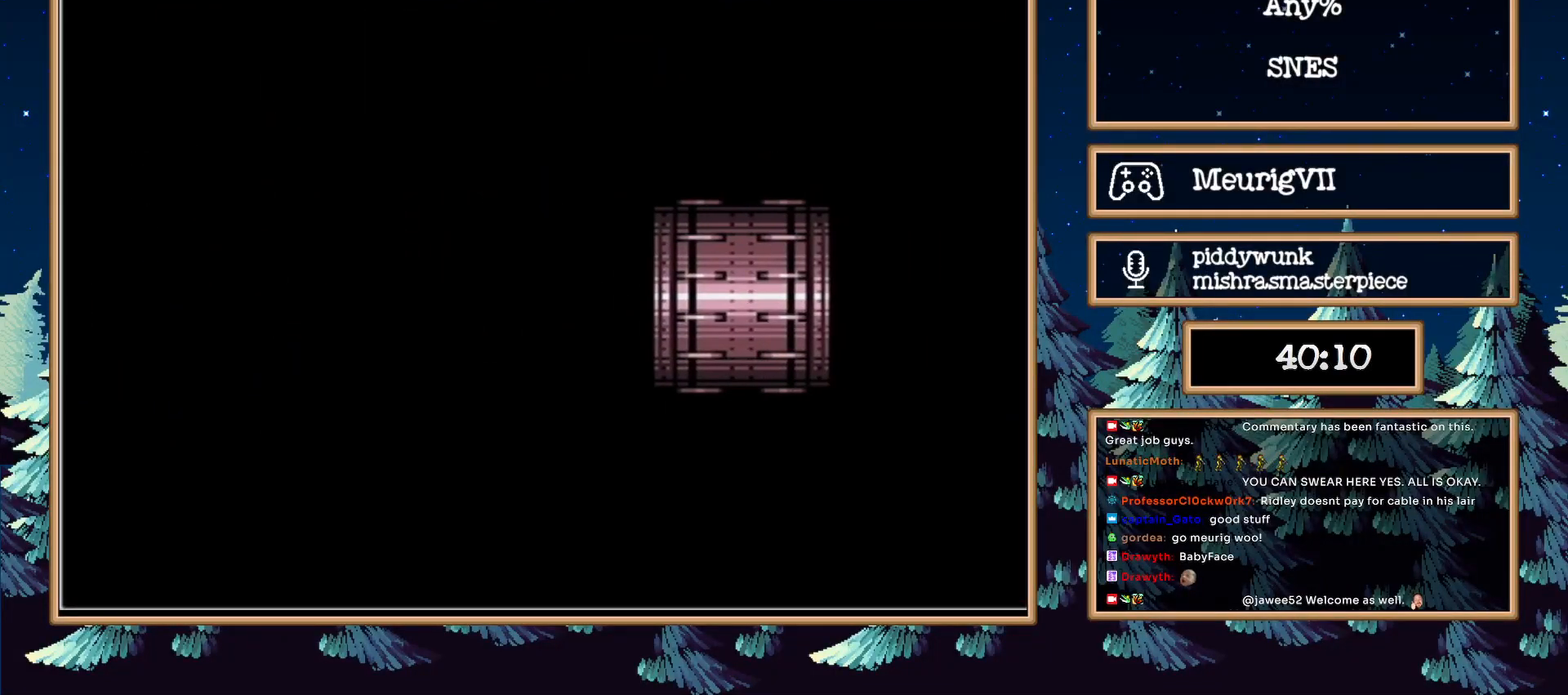
{"buttons": ["A", "B"], "events": []}
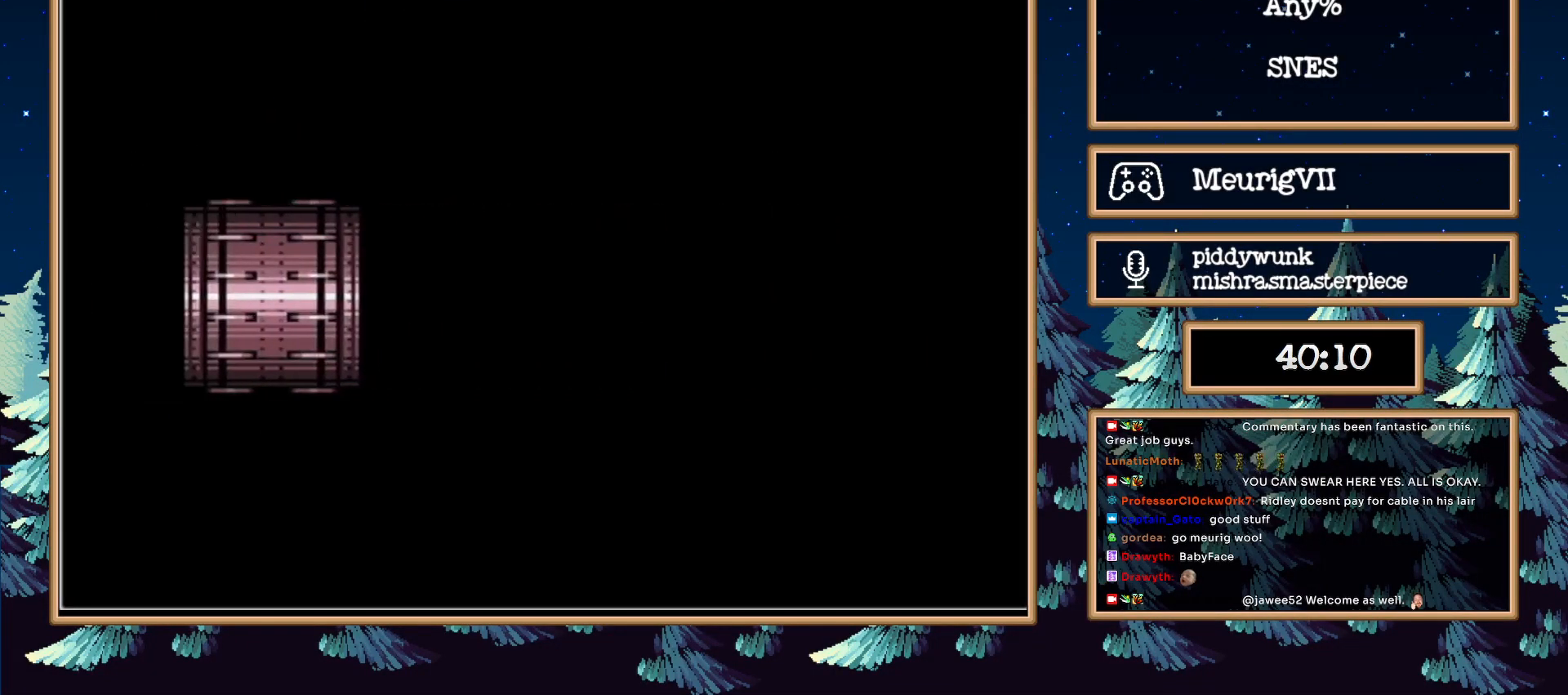
{"buttons": ["A", "B", "DPAD_LEFT"], "events": [[267, "DPAD_LEFT", "down"]]}